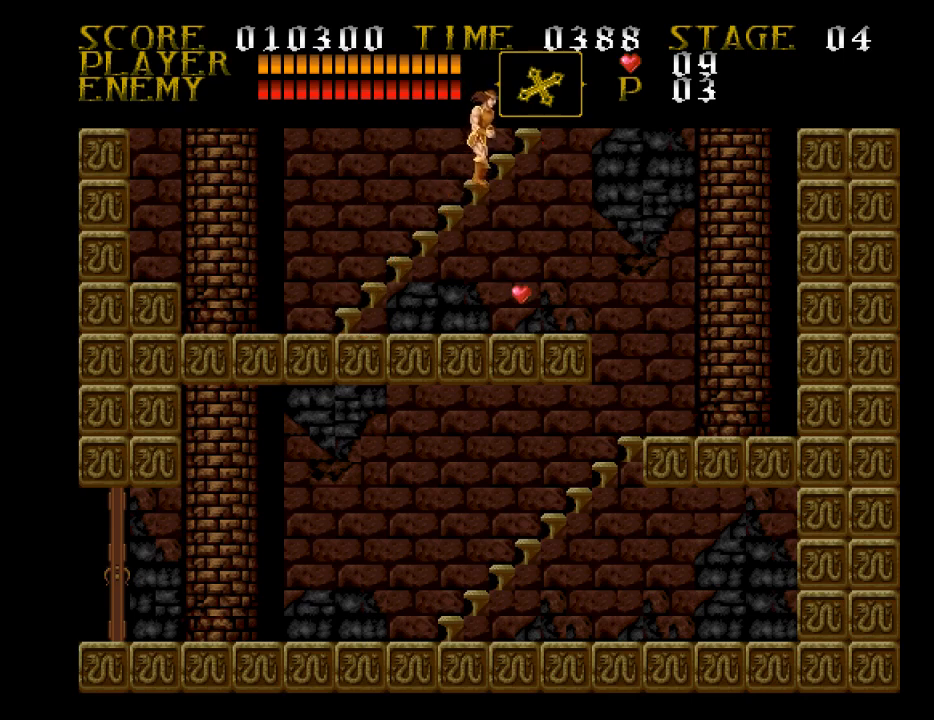
Gameplay with a controller (PlayStation layout); each line is a JSON object with the inputs held at the frame after it. "events" lists button and stick changes between this image and that frame as [ms after this image, input, new state], when the widget could be followed in between. Not read: left_stick right_stick.
{"buttons": ["DPAD_UP"], "events": []}
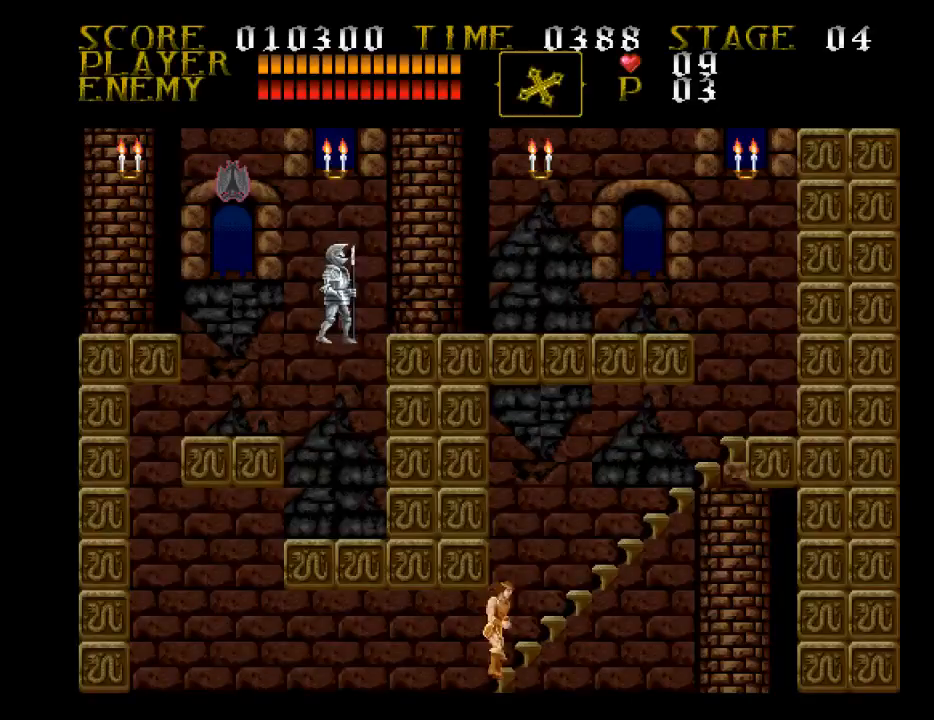
{"buttons": ["DPAD_UP"], "events": []}
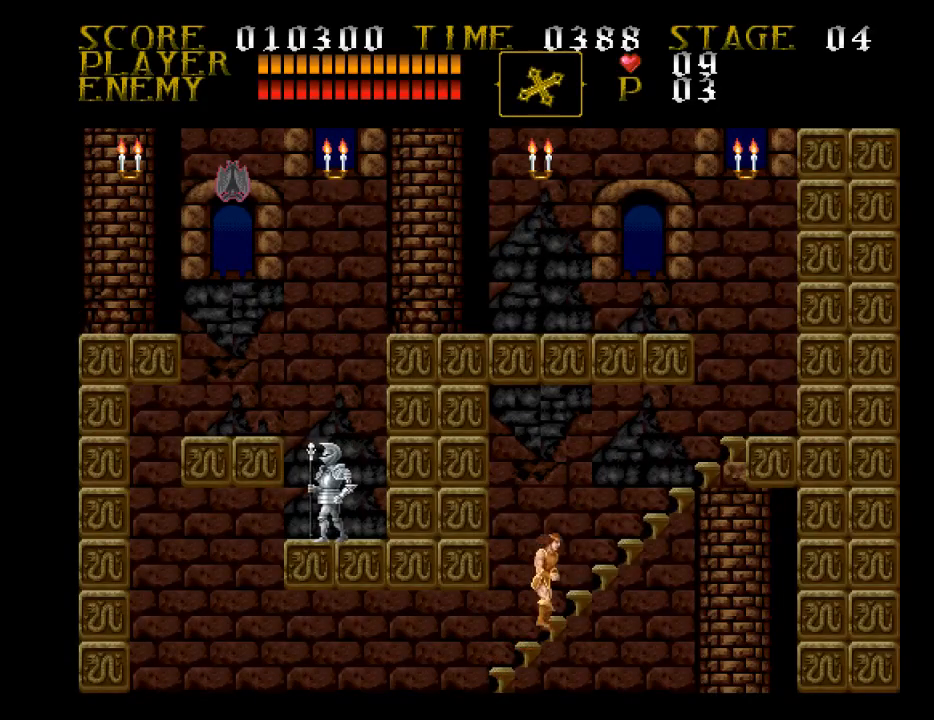
{"buttons": ["DPAD_UP"], "events": []}
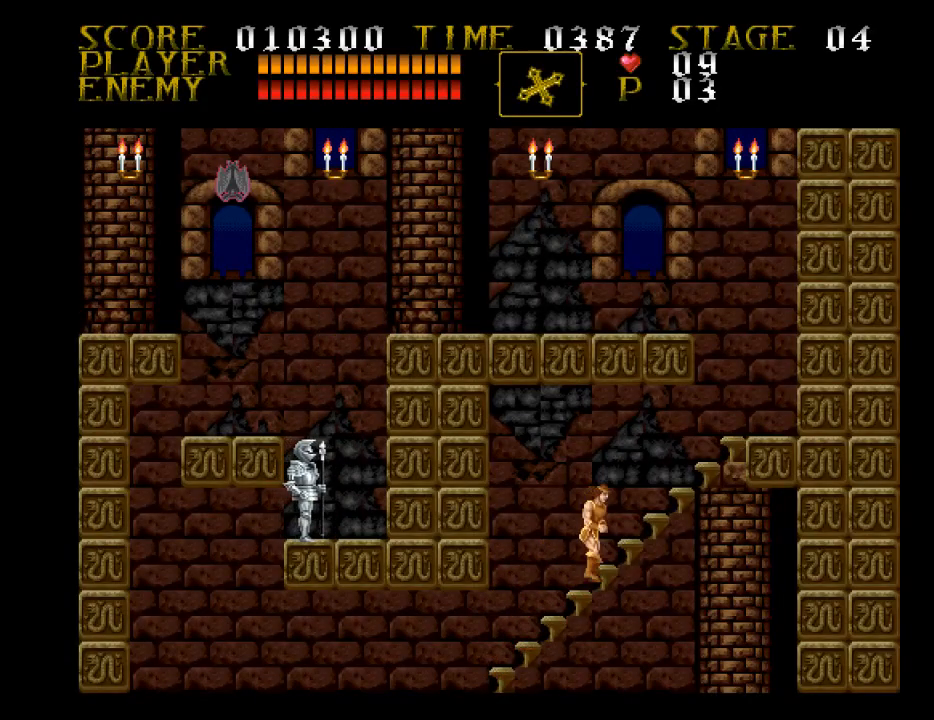
{"buttons": ["DPAD_UP"], "events": []}
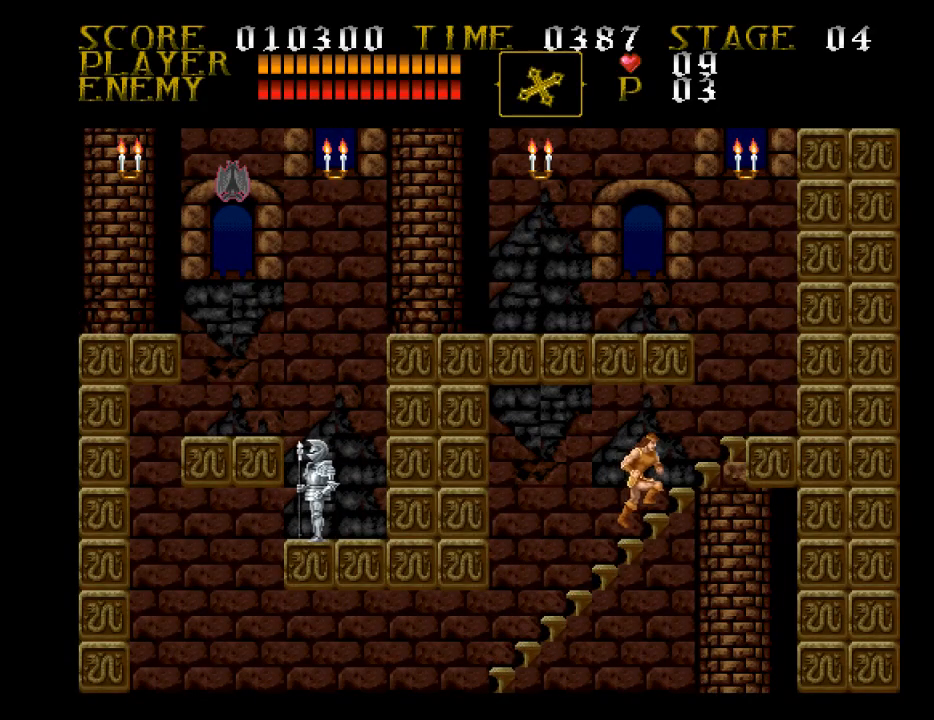
{"buttons": ["SQUARE", "DPAD_UP", "DPAD_LEFT"], "events": [[200, "DPAD_UP", "up"], [267, "DPAD_LEFT", "down"], [433, "DPAD_UP", "down"], [433, "SQUARE", "down"]]}
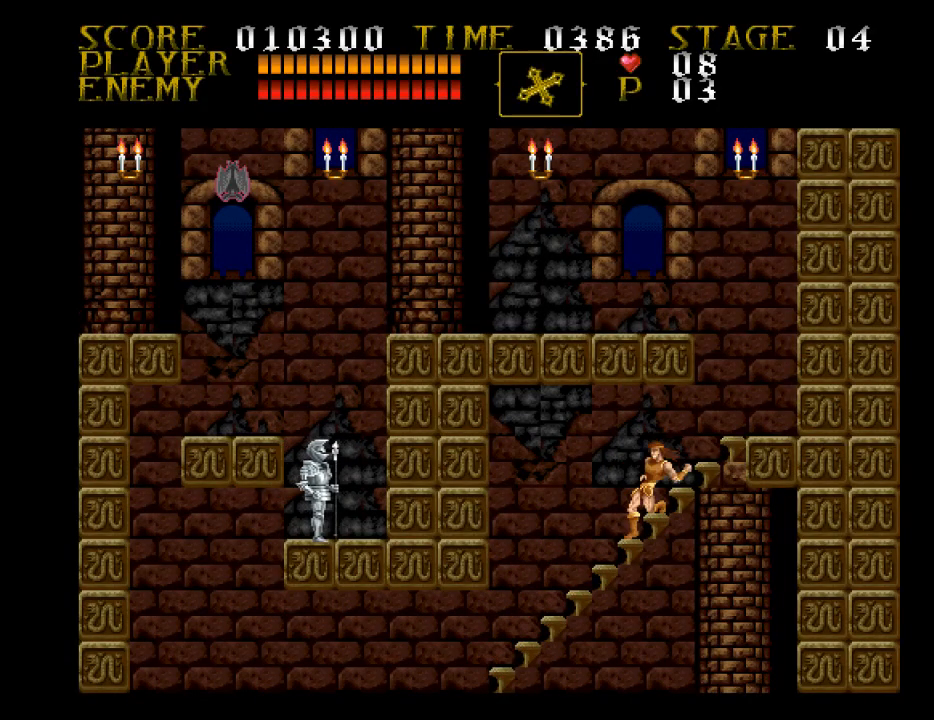
{"buttons": ["DPAD_RIGHT"], "events": [[100, "DPAD_LEFT", "up"], [100, "SQUARE", "up"], [200, "DPAD_UP", "up"], [367, "DPAD_RIGHT", "down"]]}
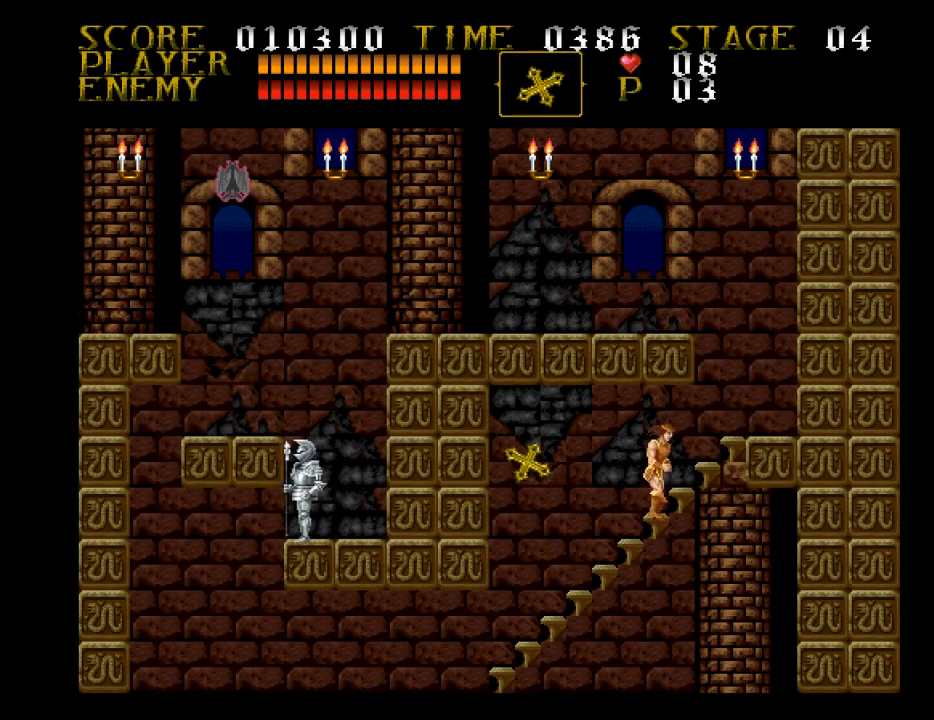
{"buttons": ["DPAD_RIGHT"], "events": []}
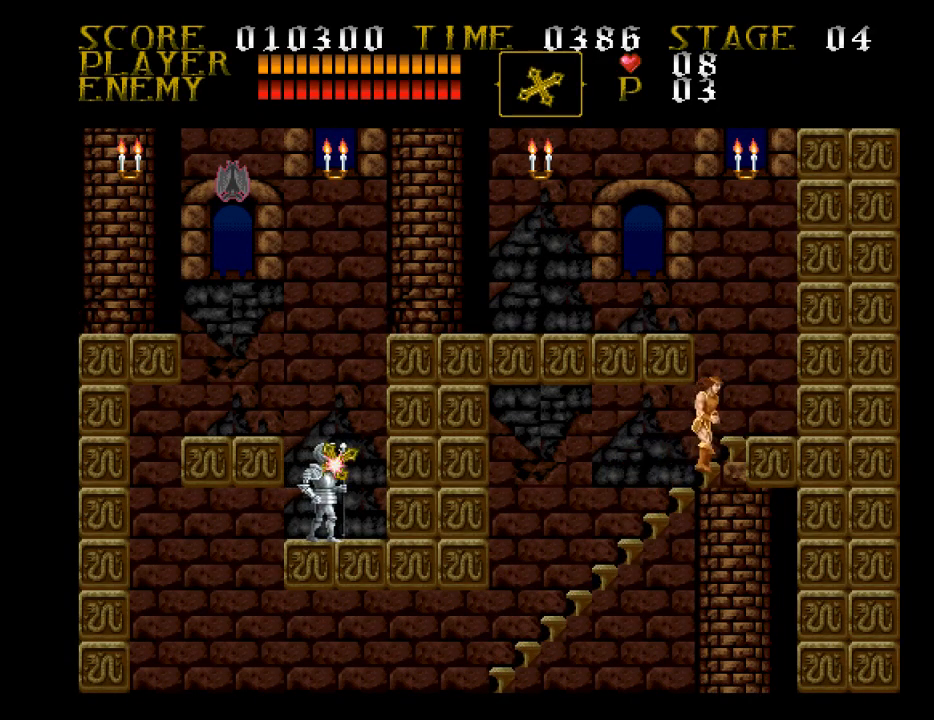
{"buttons": ["DPAD_RIGHT"], "events": []}
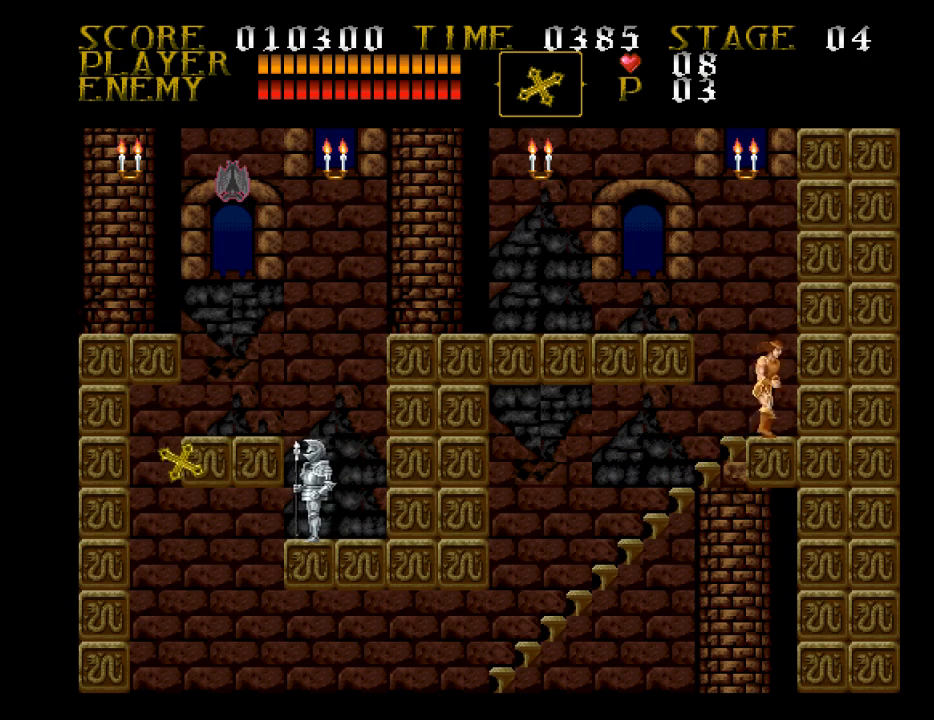
{"buttons": ["DPAD_LEFT"], "events": [[100, "DPAD_LEFT", "down"], [100, "DPAD_RIGHT", "up"], [200, "CROSS", "down"], [367, "CROSS", "up"]]}
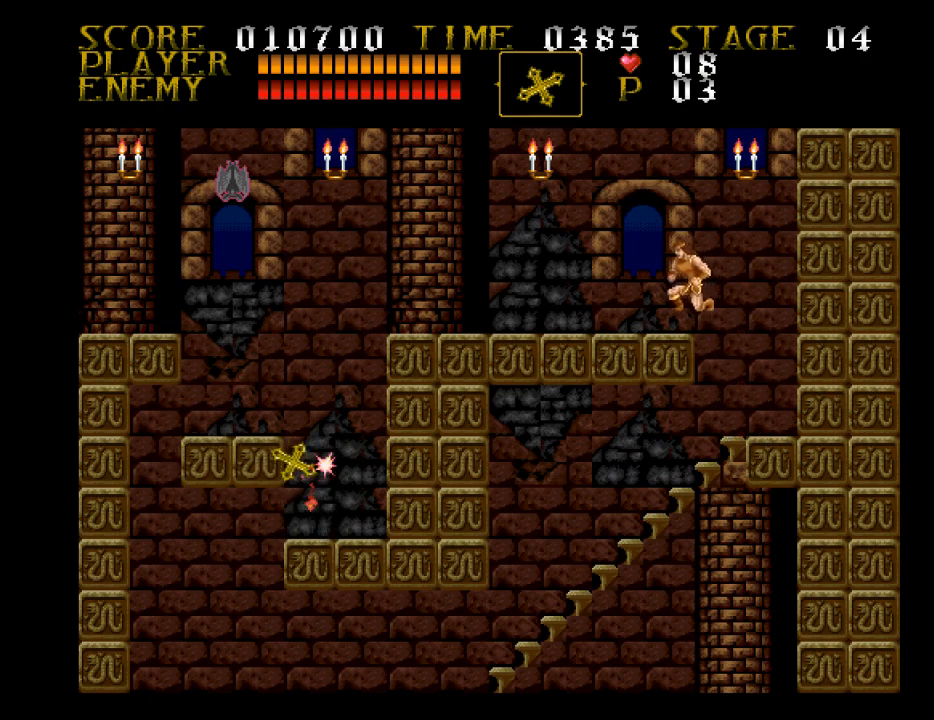
{"buttons": ["DPAD_LEFT"], "events": []}
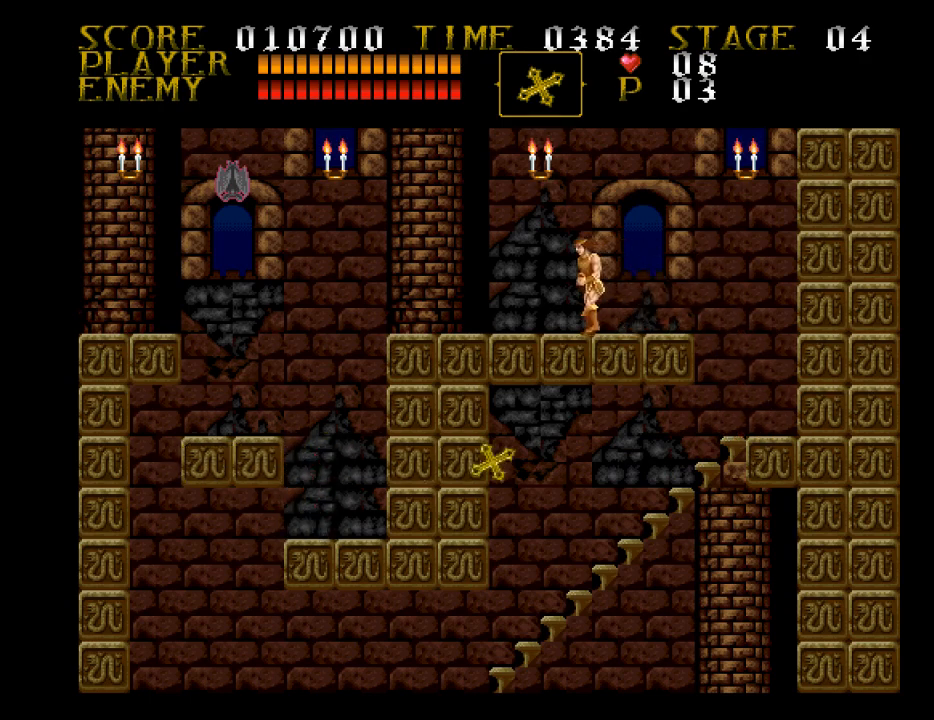
{"buttons": ["DPAD_LEFT"], "events": []}
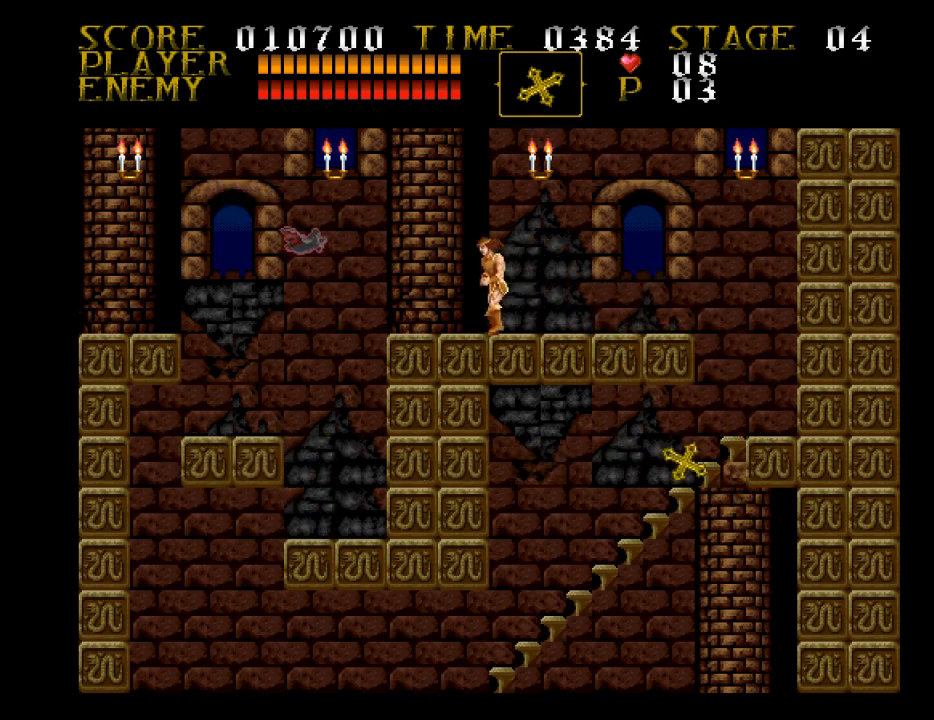
{"buttons": ["DPAD_LEFT"], "events": [[200, "CROSS", "down"], [433, "CROSS", "up"]]}
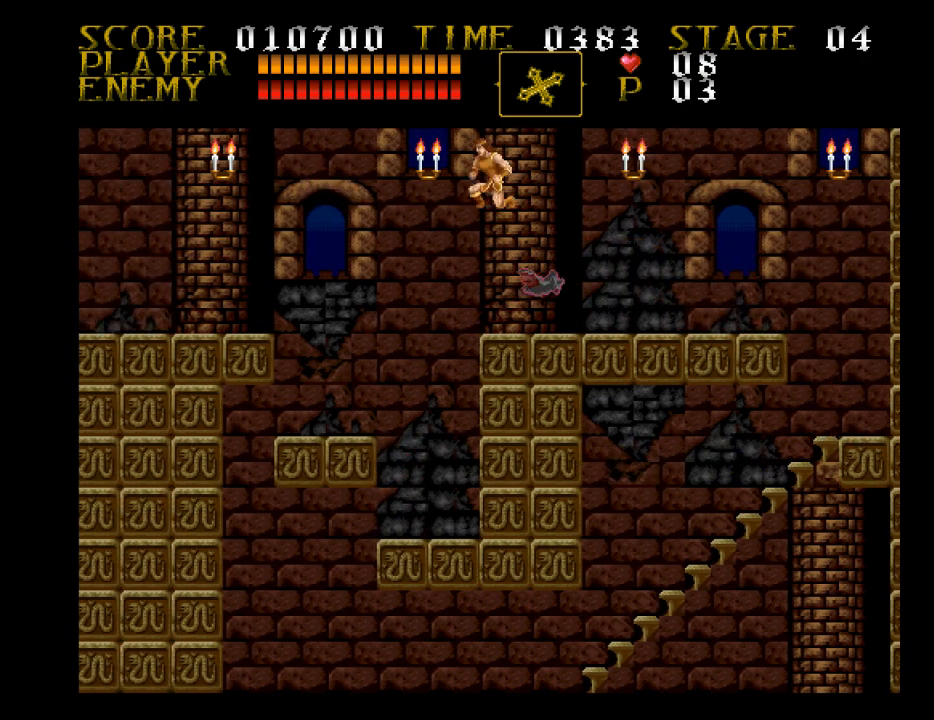
{"buttons": [], "events": [[333, "DPAD_LEFT", "up"]]}
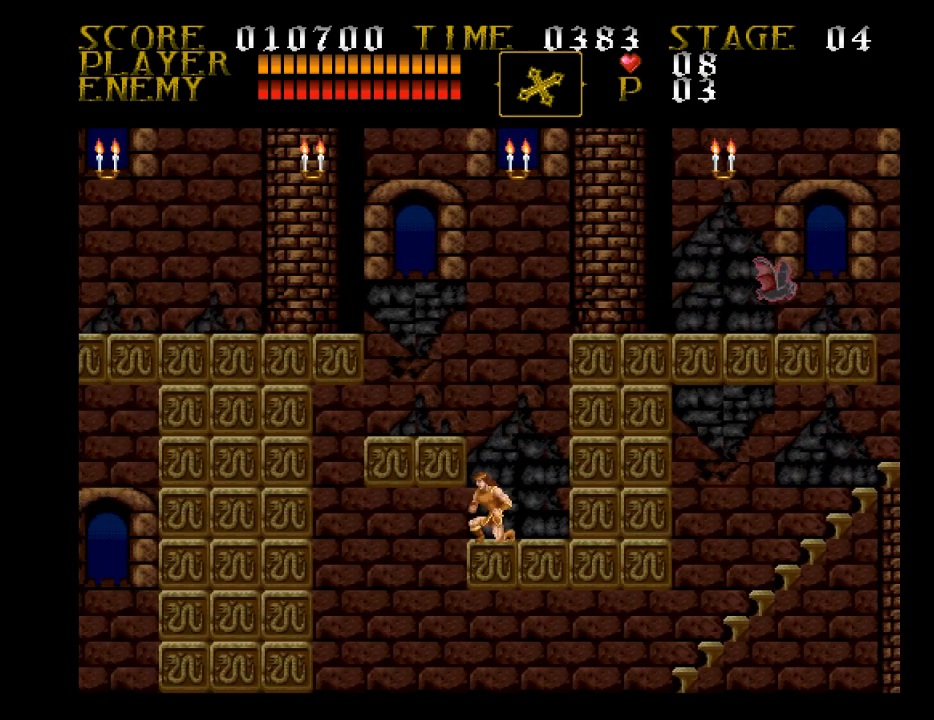
{"buttons": ["DPAD_LEFT"], "events": [[267, "CROSS", "down"], [333, "DPAD_LEFT", "down"], [433, "CROSS", "up"]]}
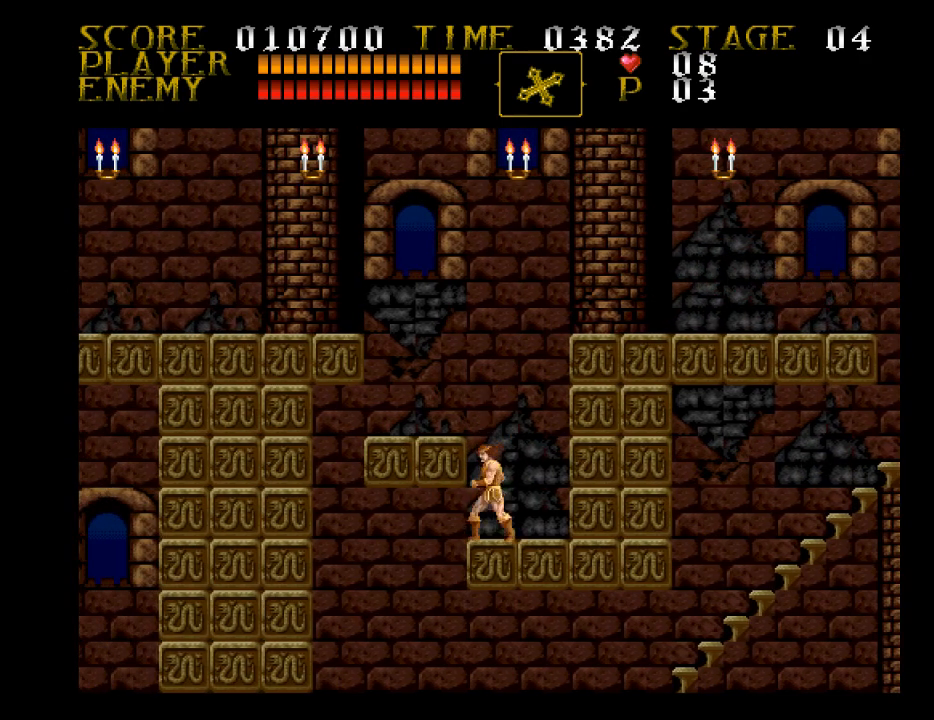
{"buttons": [], "events": [[167, "CROSS", "down"], [333, "CROSS", "up"], [500, "DPAD_LEFT", "up"]]}
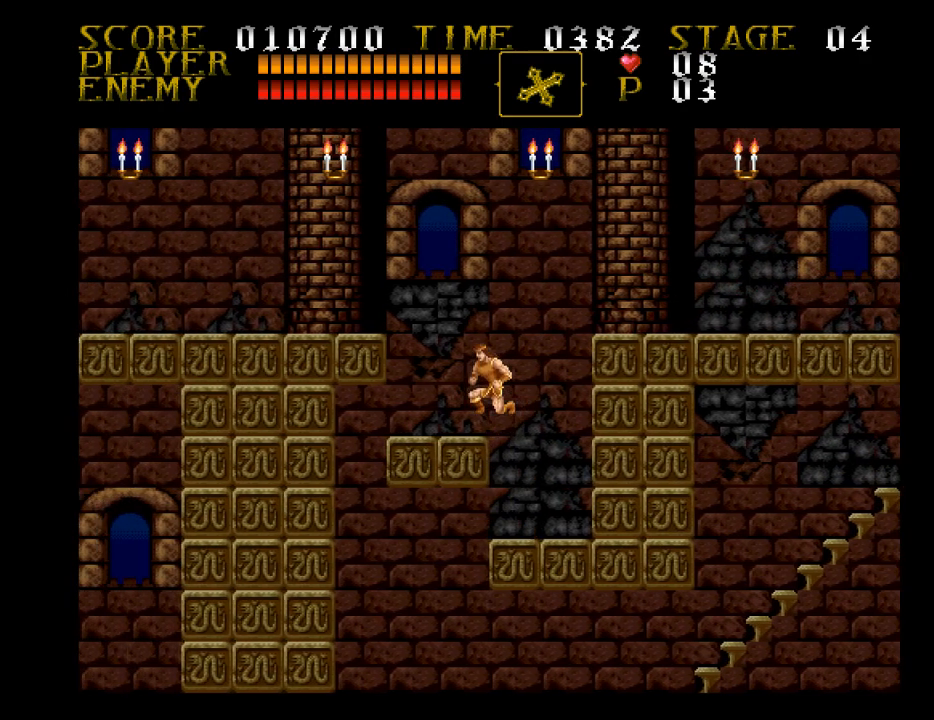
{"buttons": ["SQUARE"], "events": [[167, "DPAD_RIGHT", "down"], [333, "DPAD_RIGHT", "up"], [333, "SQUARE", "down"]]}
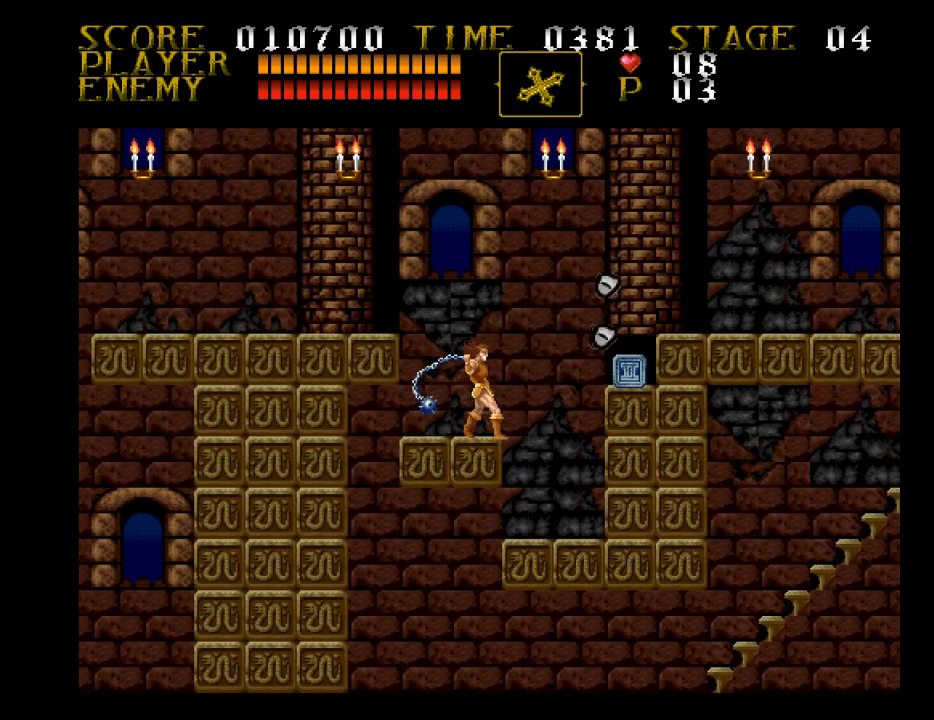
{"buttons": ["DPAD_RIGHT"], "events": [[100, "SQUARE", "up"], [267, "DPAD_RIGHT", "down"], [333, "CROSS", "down"], [500, "CROSS", "up"]]}
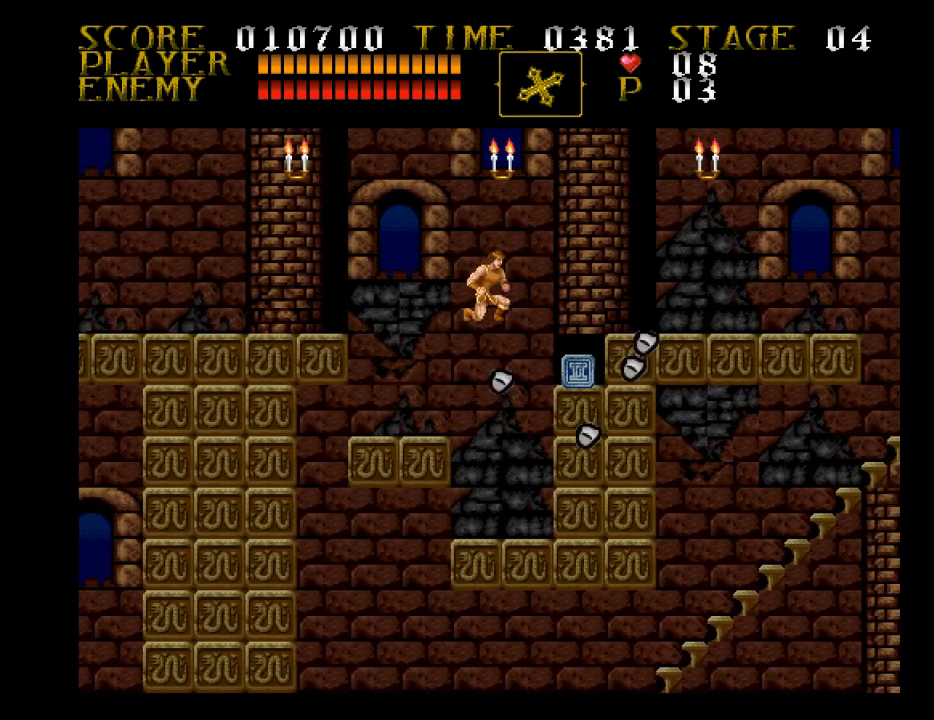
{"buttons": ["CROSS", "DPAD_LEFT"], "events": [[433, "DPAD_RIGHT", "up"], [500, "CROSS", "down"], [500, "DPAD_LEFT", "down"]]}
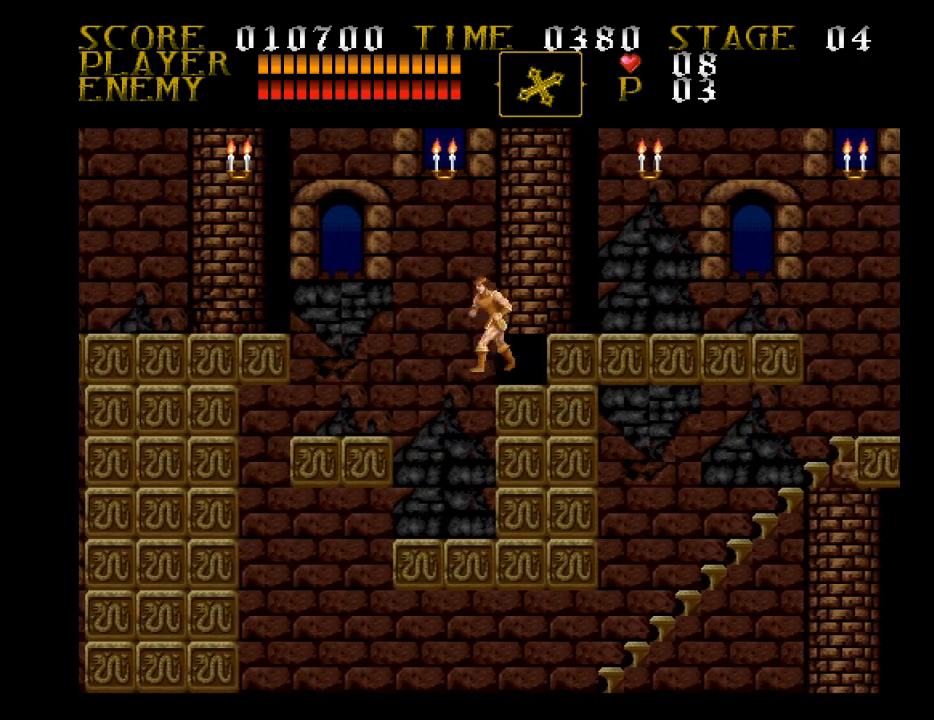
{"buttons": [], "events": [[100, "CROSS", "up"], [167, "DPAD_UP", "down"], [267, "SQUARE", "down"], [433, "DPAD_LEFT", "up"], [433, "SQUARE", "up"], [500, "DPAD_UP", "up"]]}
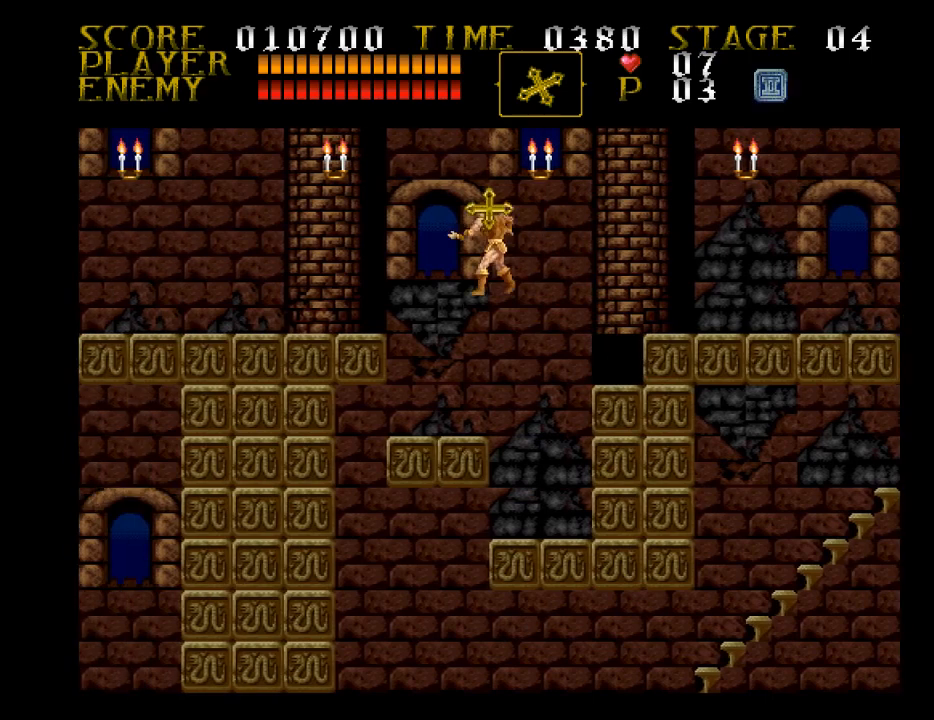
{"buttons": ["DPAD_LEFT"], "events": [[267, "DPAD_LEFT", "down"], [333, "CROSS", "down"], [400, "CROSS", "up"]]}
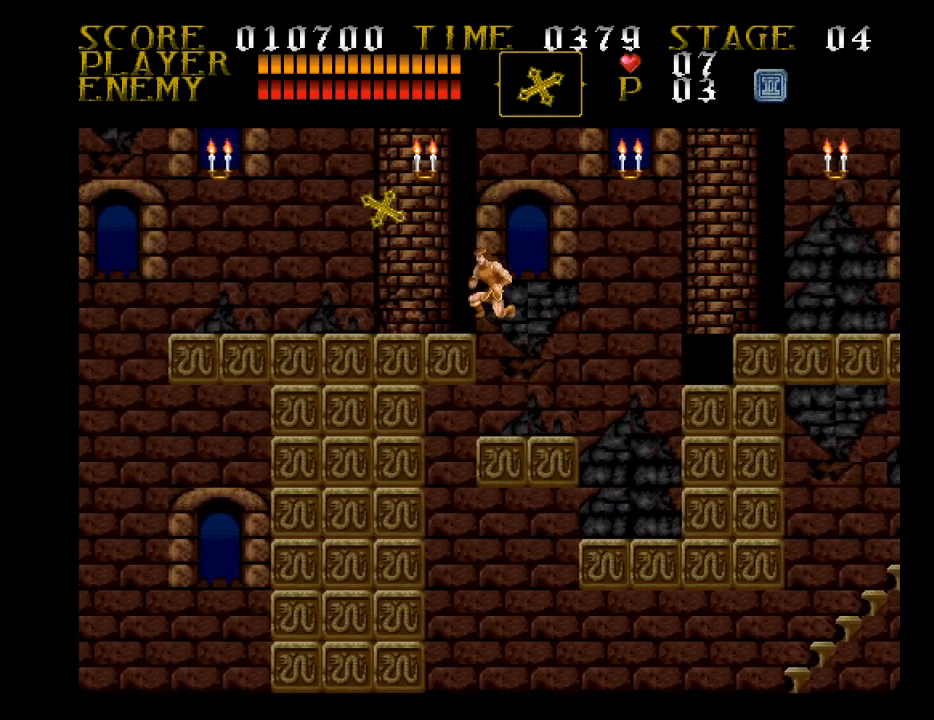
{"buttons": ["CROSS", "SQUARE", "DPAD_LEFT"], "events": [[400, "CROSS", "down"], [500, "SQUARE", "down"]]}
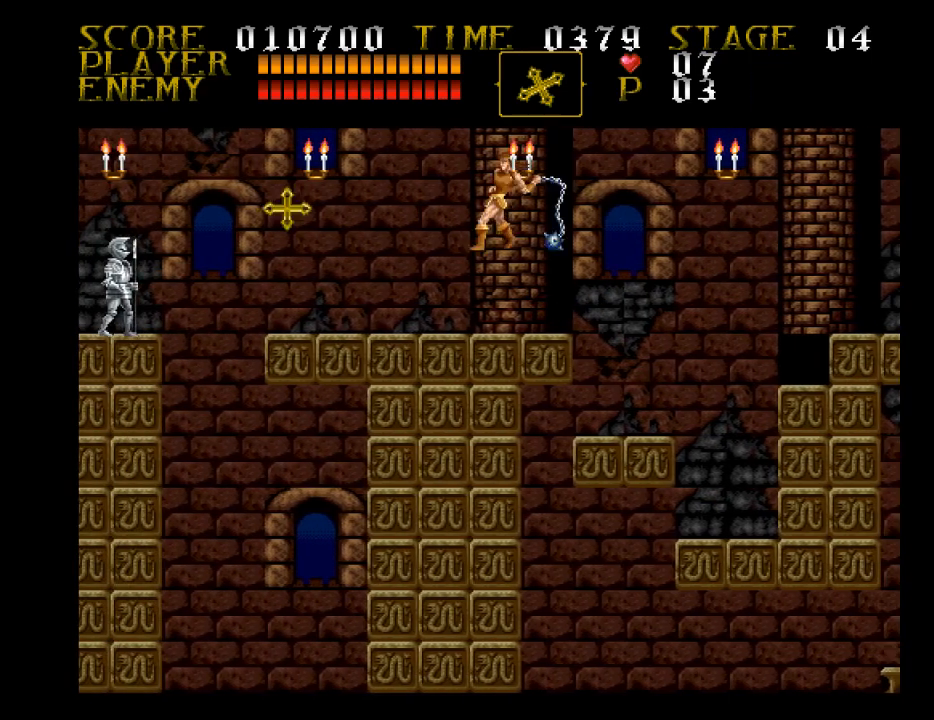
{"buttons": ["DPAD_LEFT"], "events": [[233, "CROSS", "up"], [233, "SQUARE", "up"]]}
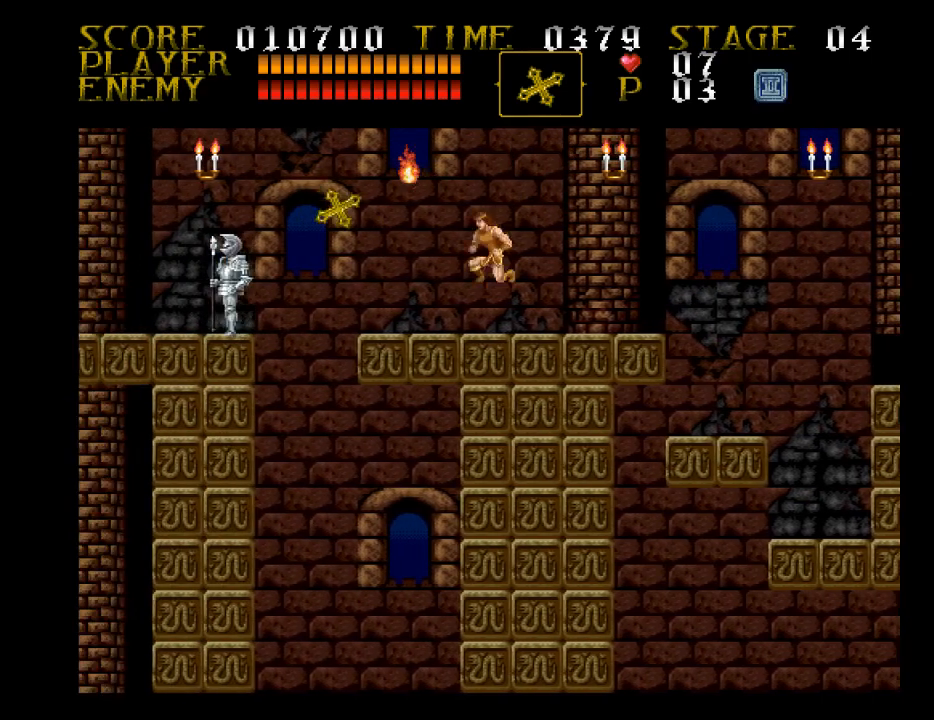
{"buttons": ["DPAD_UP"], "events": [[500, "DPAD_LEFT", "up"], [500, "DPAD_UP", "down"]]}
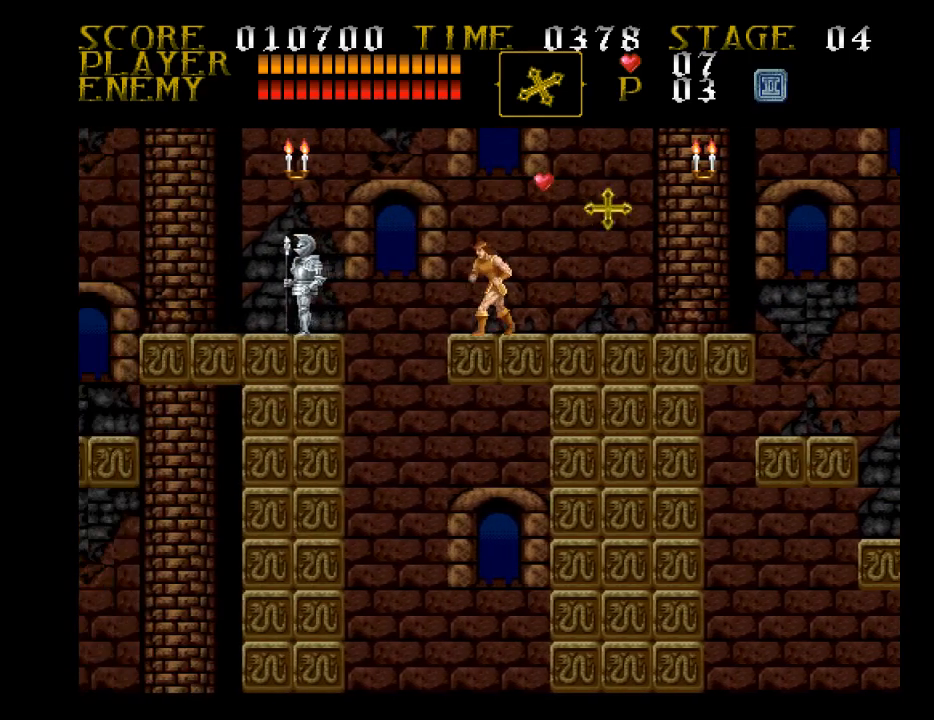
{"buttons": ["DPAD_LEFT"], "events": [[67, "SQUARE", "down"], [333, "DPAD_UP", "up"], [333, "SQUARE", "up"], [500, "DPAD_LEFT", "down"]]}
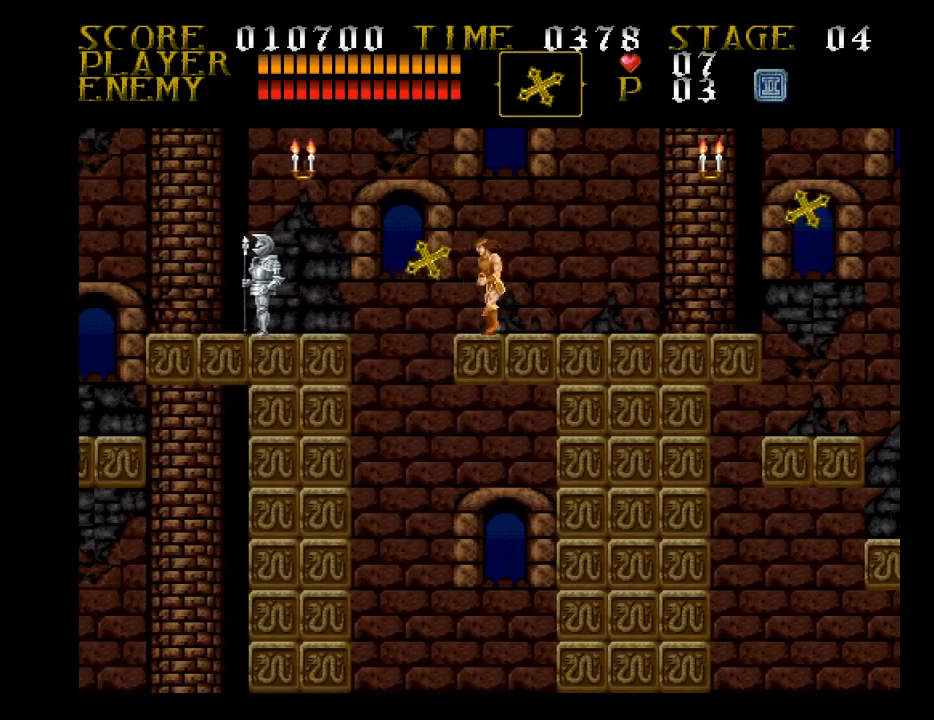
{"buttons": ["DPAD_LEFT"], "events": [[233, "CROSS", "down"], [500, "CROSS", "up"]]}
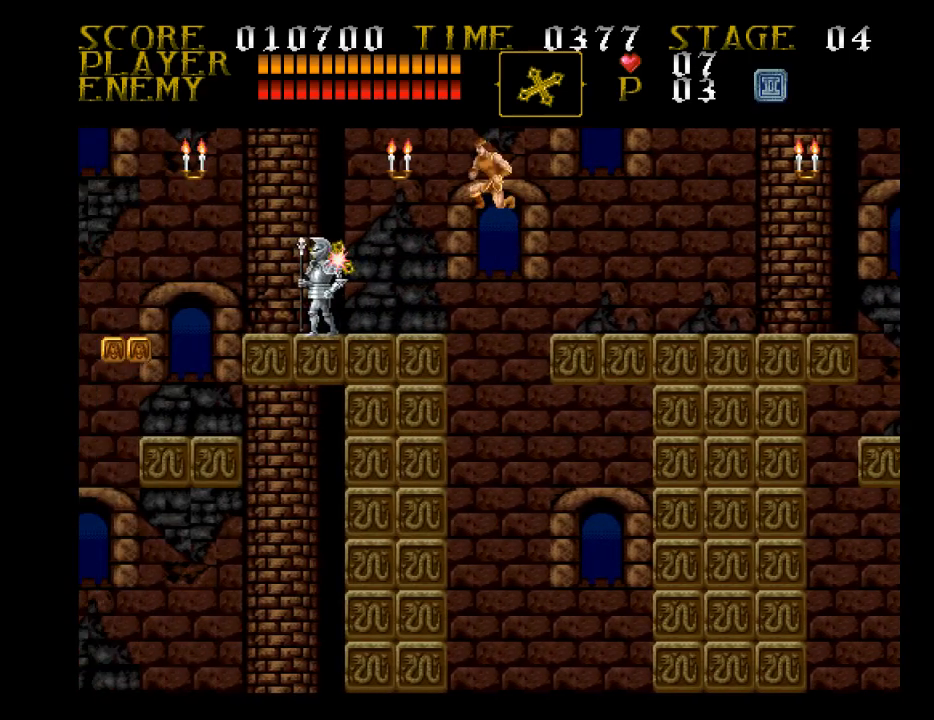
{"buttons": ["DPAD_LEFT"], "events": [[233, "SQUARE", "down"], [400, "SQUARE", "up"]]}